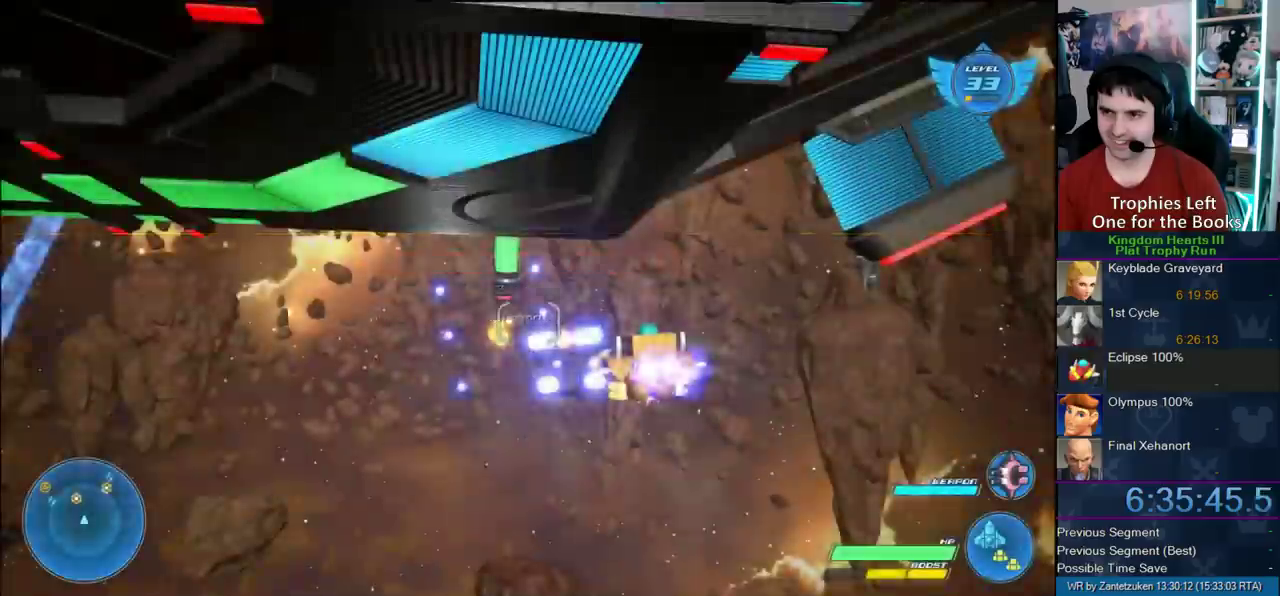
Gameplay with a controller (PlayStation layout); each line is a JSON object with the inputs held at the frame after it. "events" lists button and stick changes between this image and that frame as [ms after this image, input, new state], when the widget could be followed in between.
{"buttons": ["R2"], "left_stick": "center", "right_stick": "center", "events": [[183, "left_stick", "left"], [233, "left_stick", "up-right"], [383, "left_stick", "left"], [500, "left_stick", "center"]]}
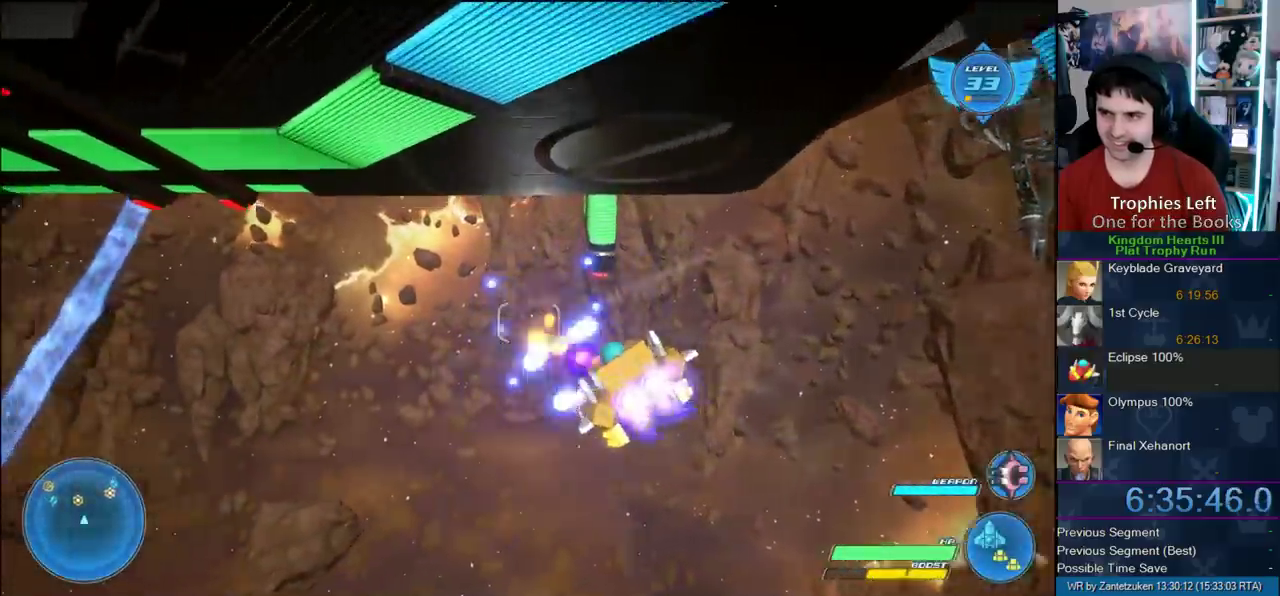
{"buttons": ["R2"], "left_stick": "right", "right_stick": "center", "events": [[133, "left_stick", "left"], [200, "left_stick", "right"], [300, "left_stick", "left"], [383, "left_stick", "right"]]}
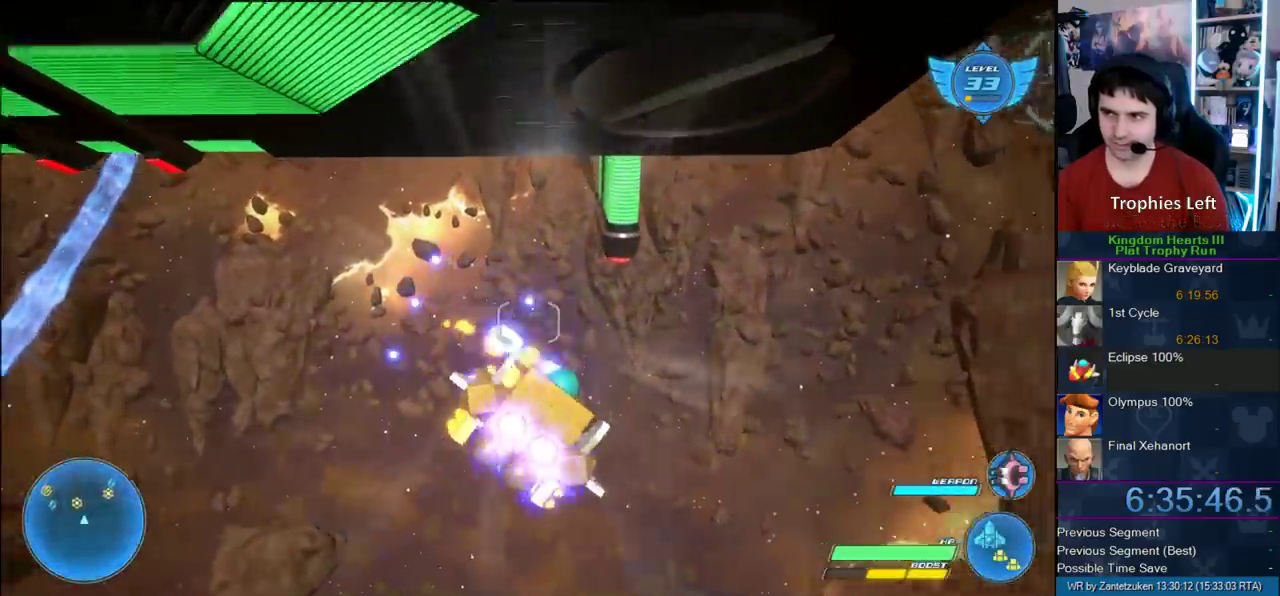
{"buttons": ["R2"], "left_stick": "right", "right_stick": "center"}
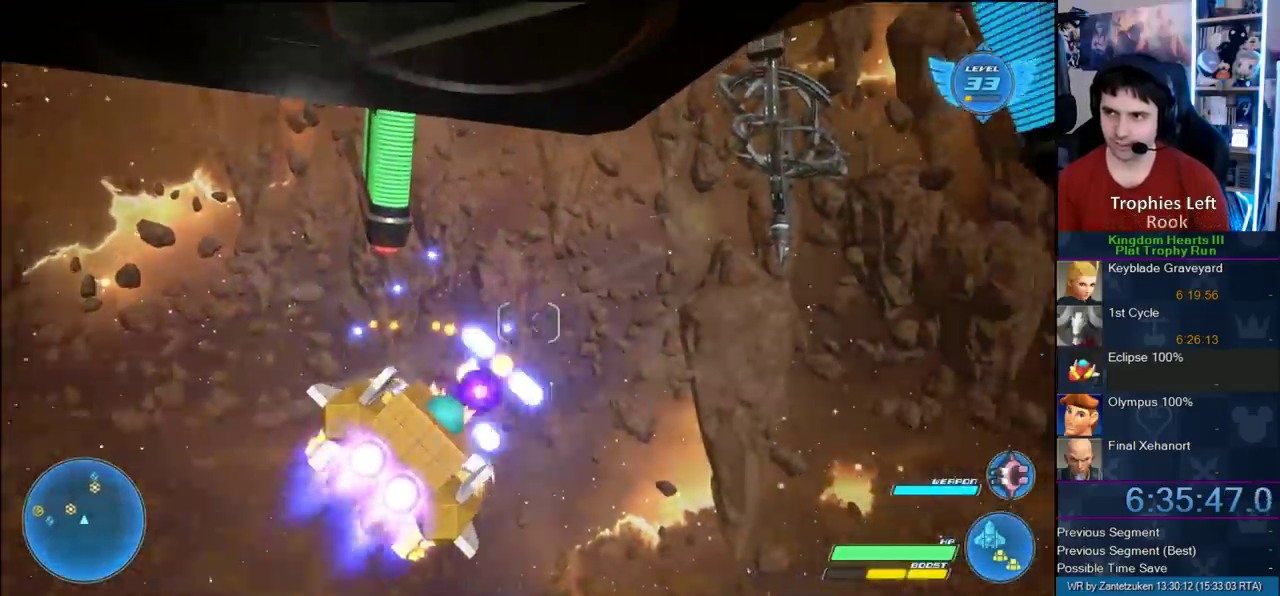
{"buttons": ["R2"], "left_stick": "up-left", "right_stick": "center"}
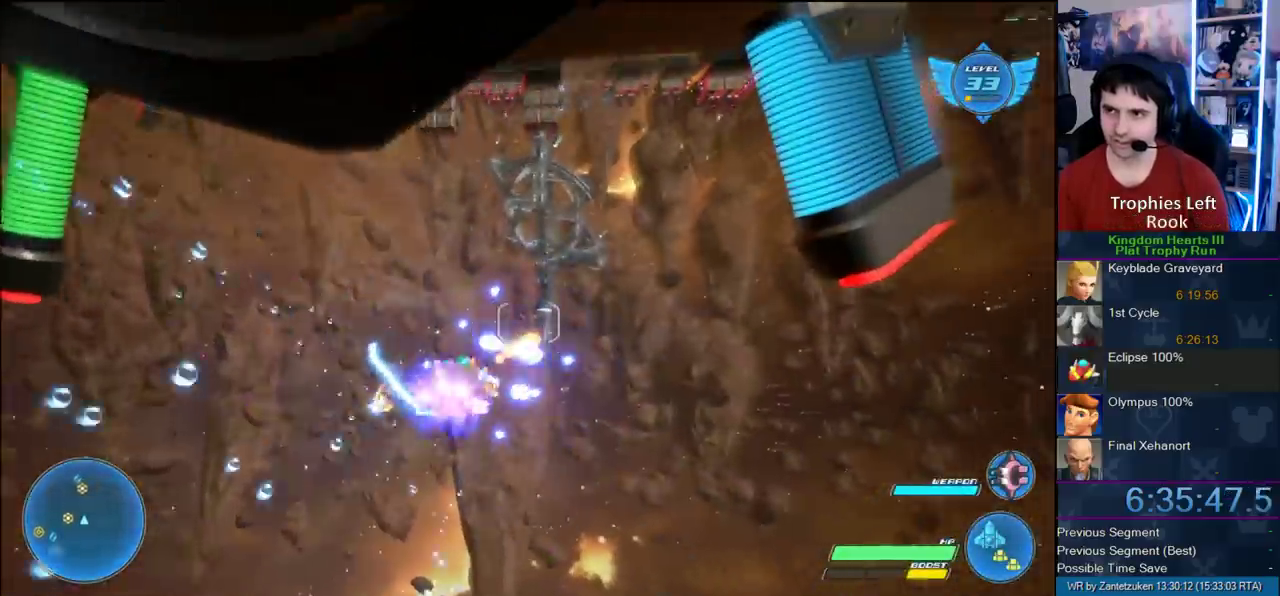
{"buttons": ["R2"], "left_stick": "right", "right_stick": "center"}
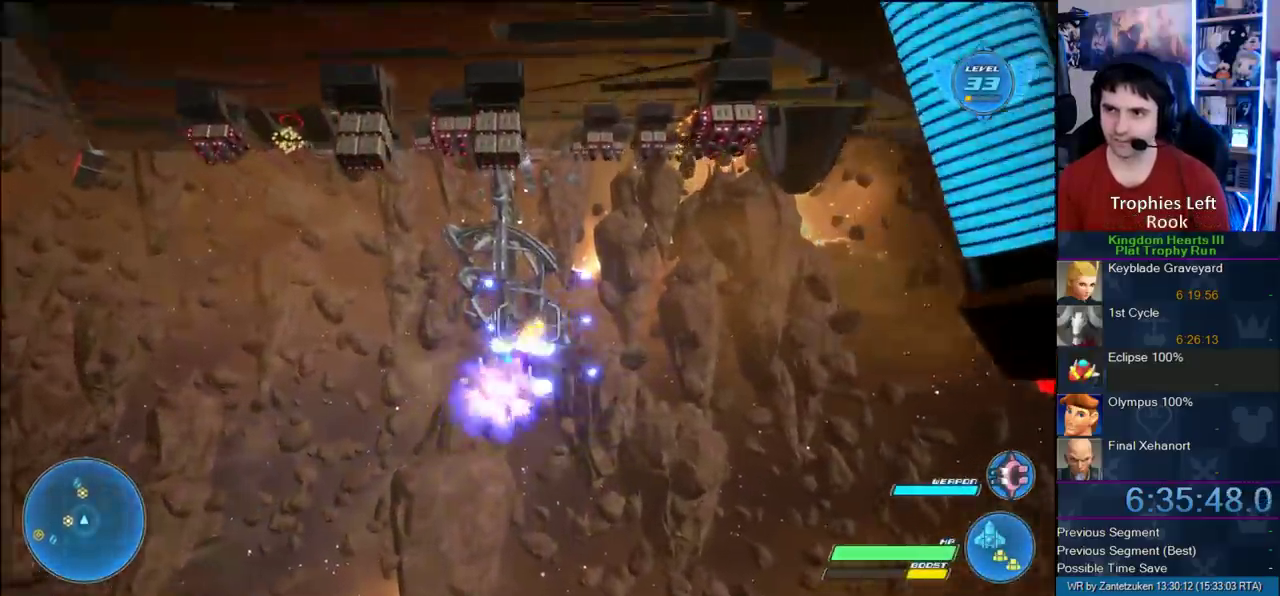
{"buttons": ["R2"], "left_stick": "center", "right_stick": "center"}
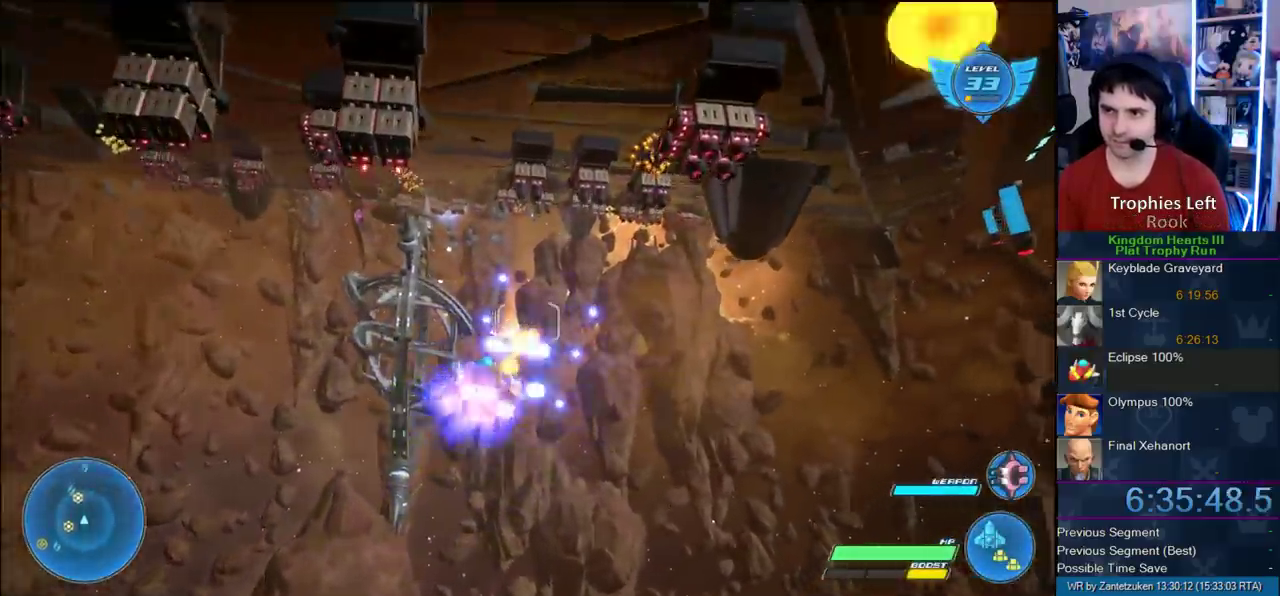
{"buttons": ["R2"], "left_stick": "left", "right_stick": "center", "events": [[33, "left_stick", "right"], [117, "left_stick", "left"], [233, "left_stick", "center"], [483, "left_stick", "left"]]}
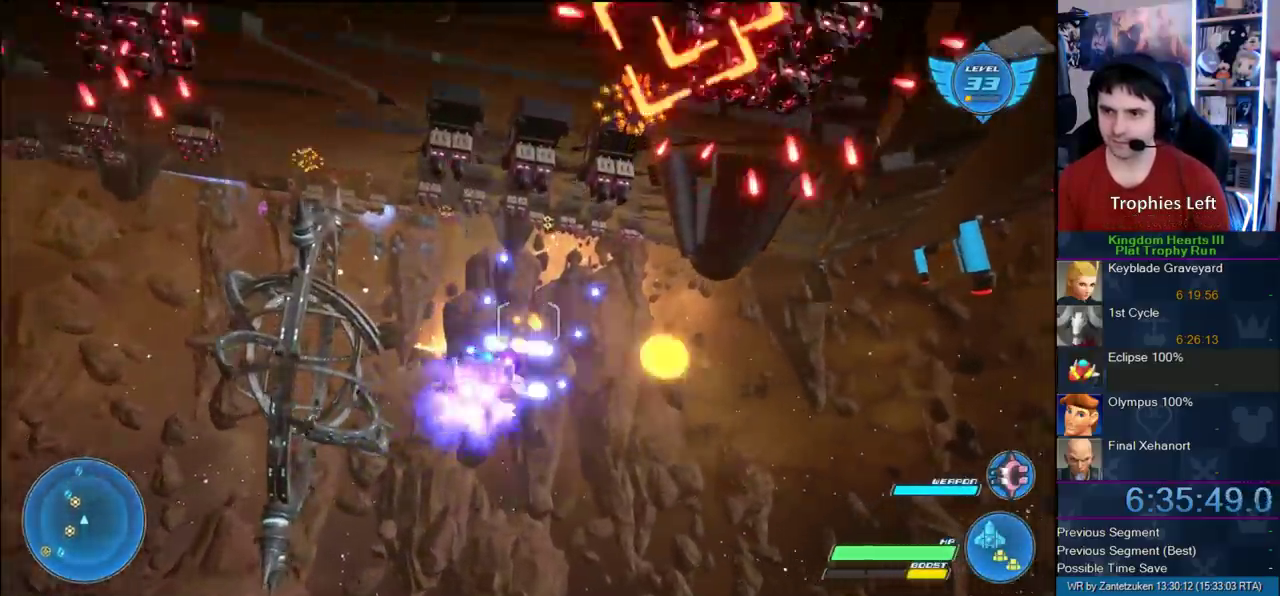
{"buttons": ["CROSS", "R2"], "left_stick": "center", "right_stick": "center", "events": [[50, "left_stick", "right"], [400, "left_stick", "center"], [467, "CROSS", "down"]]}
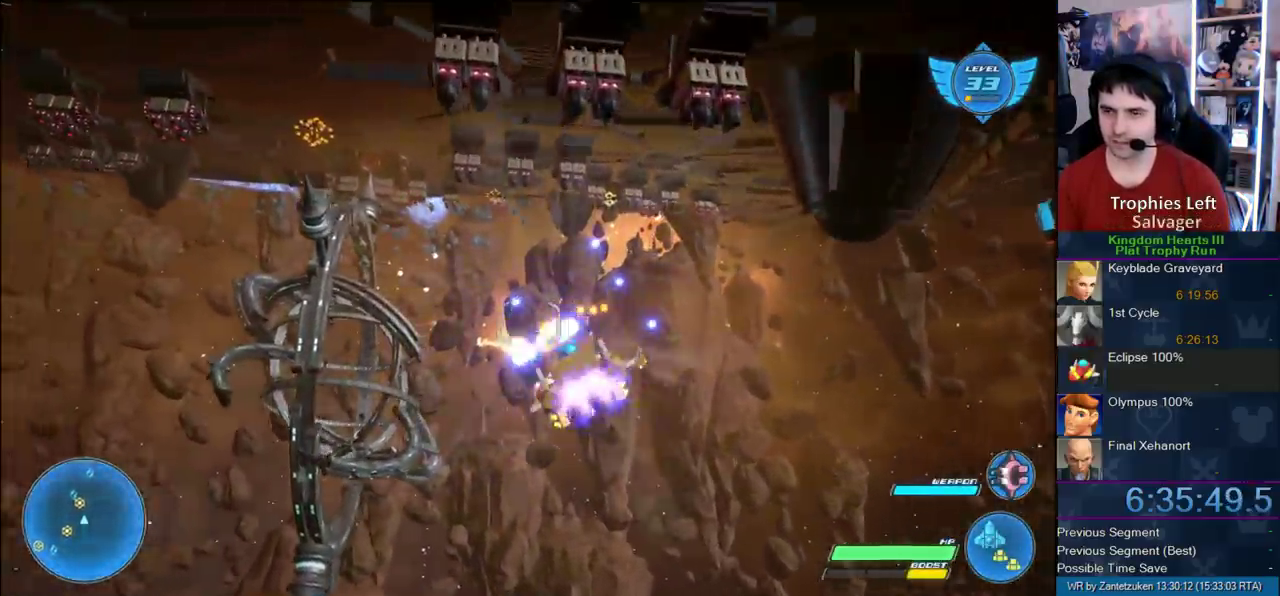
{"buttons": ["R2"], "left_stick": "center", "right_stick": "center", "events": [[117, "CROSS", "up"], [117, "left_stick", "up-right"], [167, "CROSS", "down"], [233, "left_stick", "center"], [300, "CROSS", "up"], [367, "CROSS", "down"], [500, "CROSS", "up"]]}
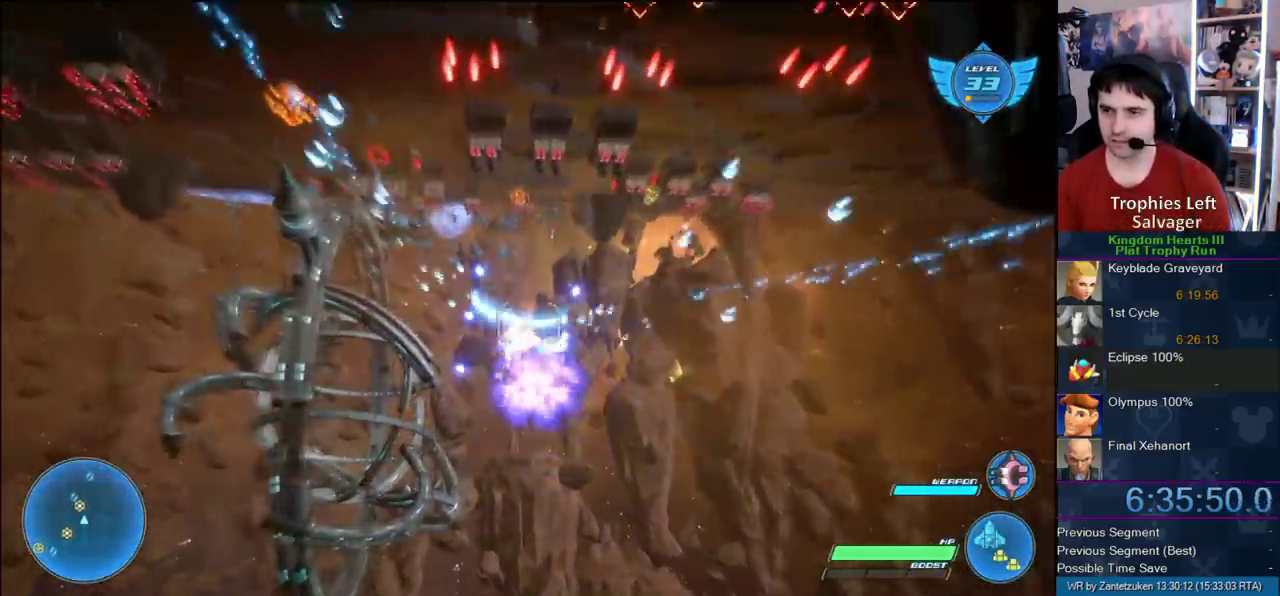
{"buttons": ["R2"], "left_stick": "left", "right_stick": "center", "events": [[100, "CROSS", "down"], [233, "CROSS", "up"], [483, "left_stick", "left"]]}
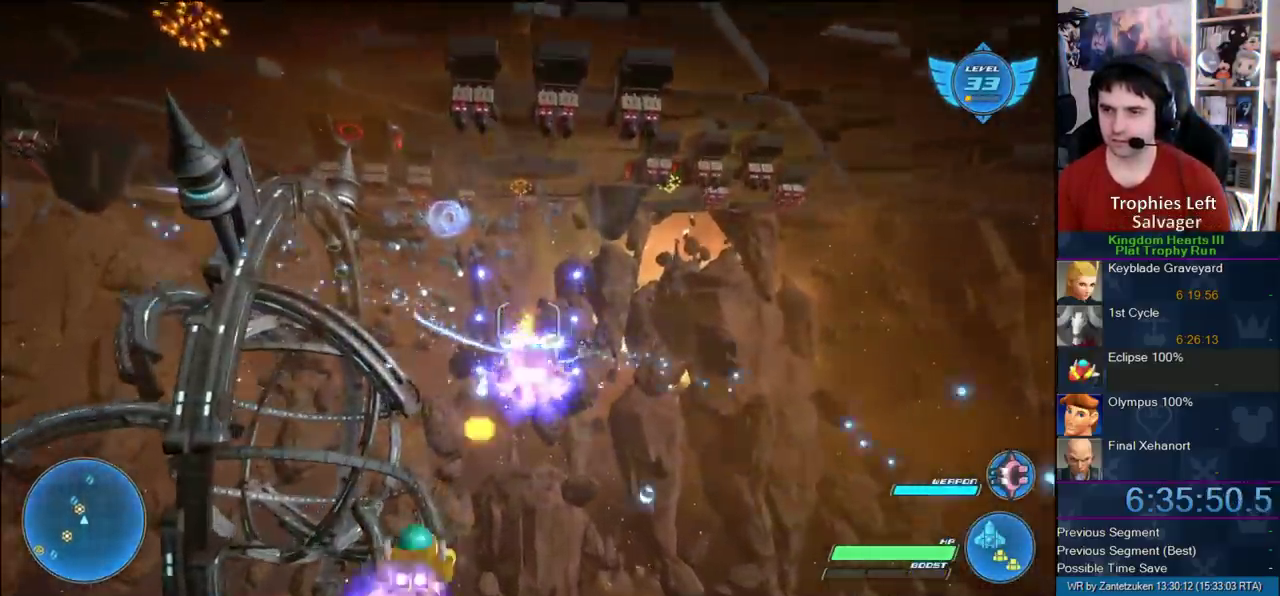
{"buttons": ["R2"], "left_stick": "center", "right_stick": "center", "events": [[183, "left_stick", "down-left"], [233, "left_stick", "center"]]}
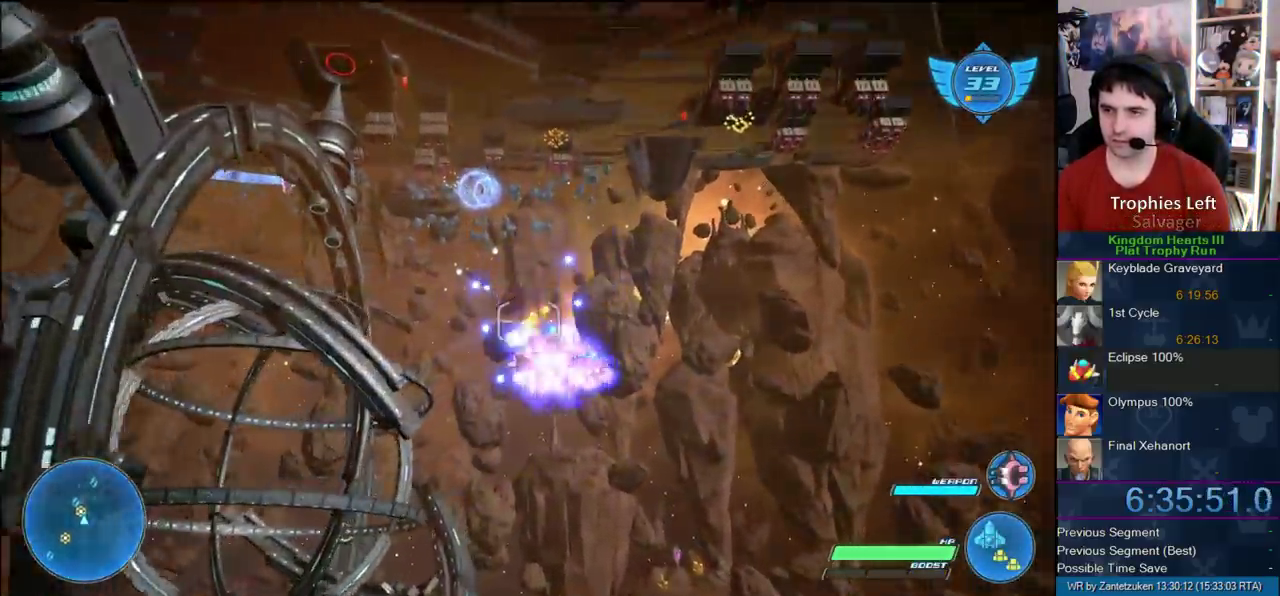
{"buttons": ["R2"], "left_stick": "center", "right_stick": "center", "events": [[200, "left_stick", "up-right"], [317, "left_stick", "center"]]}
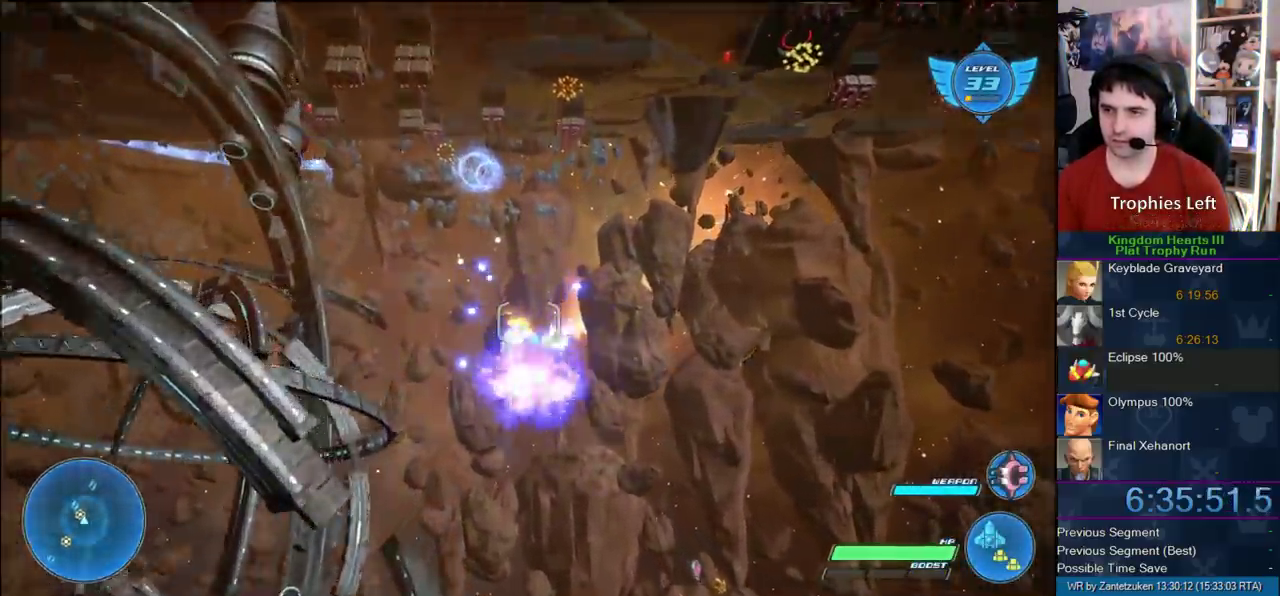
{"buttons": ["CROSS"], "left_stick": "center", "right_stick": "center", "events": [[467, "CROSS", "down"], [467, "R2", "up"]]}
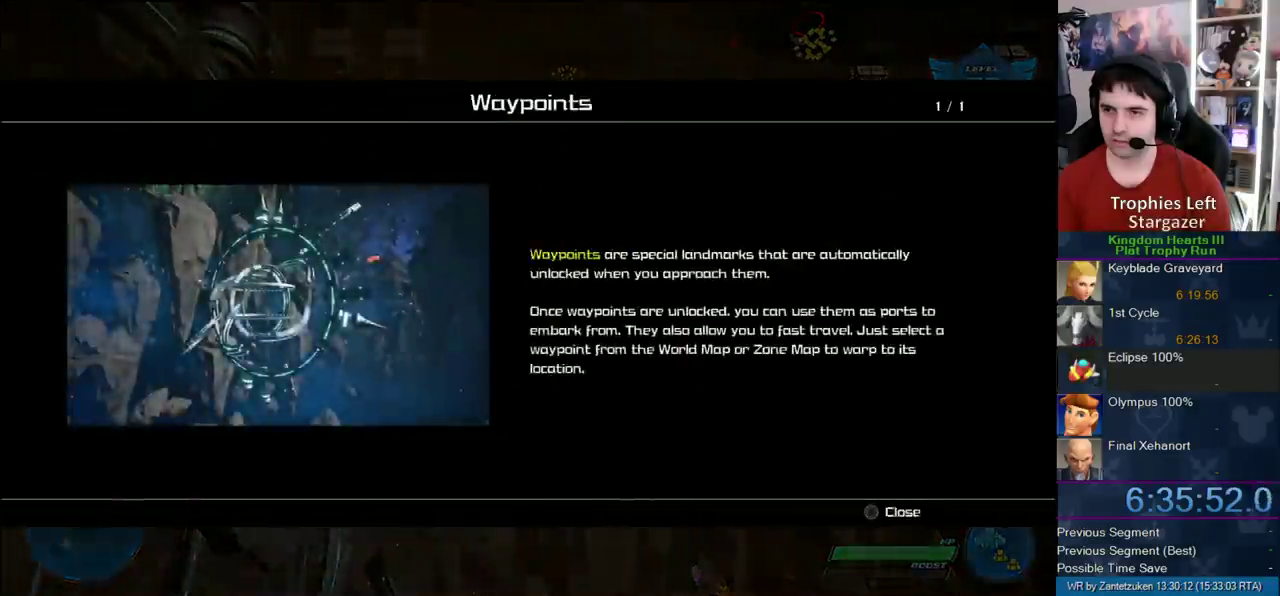
{"buttons": ["CROSS", "R2"], "left_stick": "up-left", "right_stick": "center"}
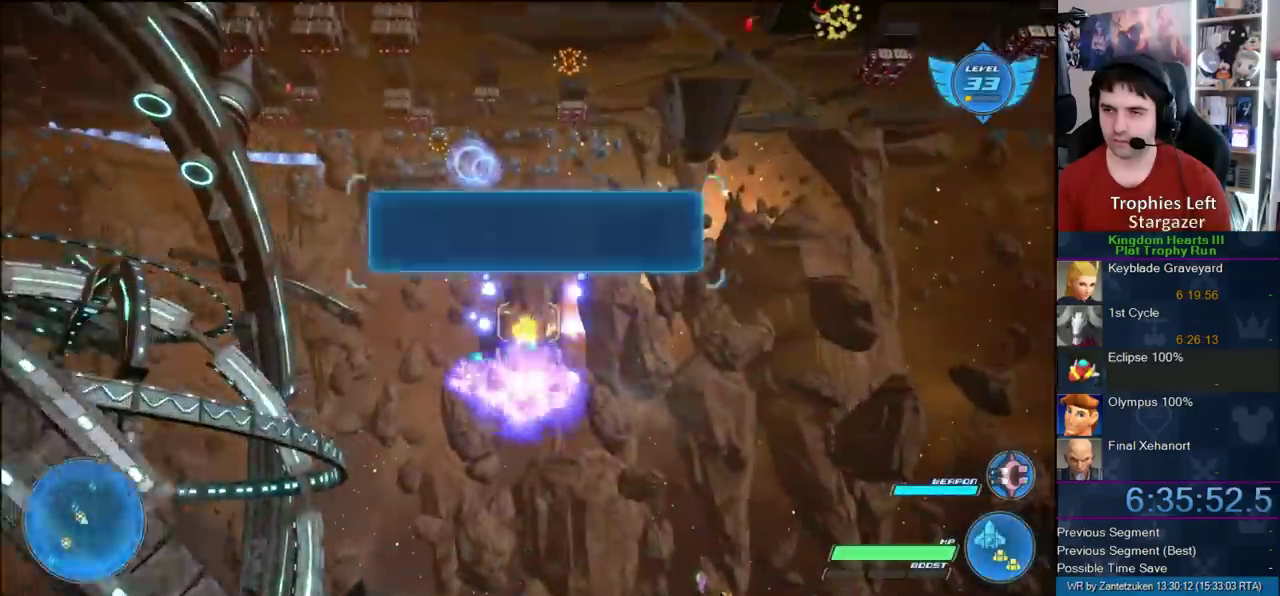
{"buttons": ["R2"], "left_stick": "center", "right_stick": "center"}
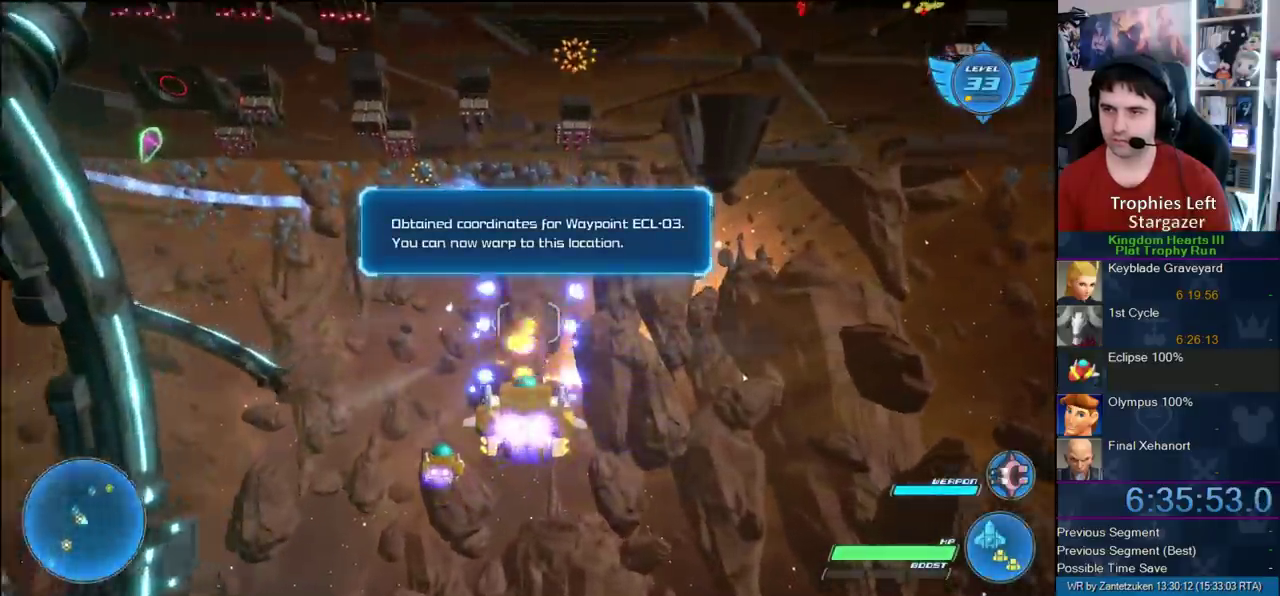
{"buttons": ["CROSS", "R2"], "left_stick": "center", "right_stick": "center", "events": [[33, "CROSS", "down"], [350, "CROSS", "up"], [450, "CROSS", "down"]]}
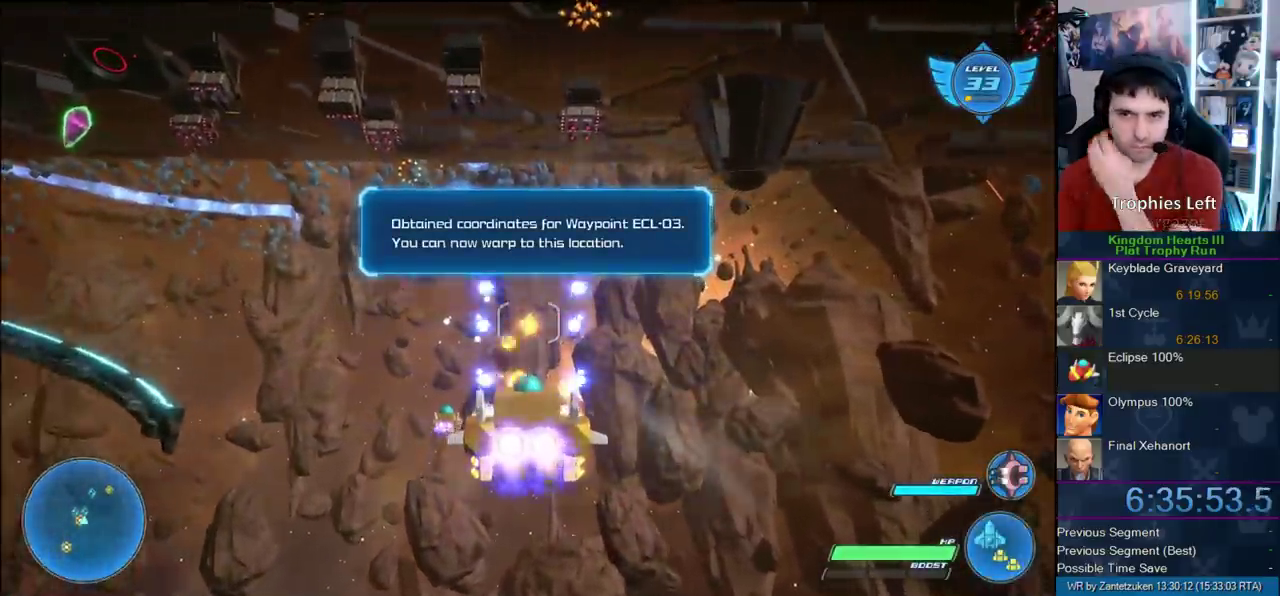
{"buttons": ["R2"], "left_stick": "center", "right_stick": "center", "events": [[67, "CROSS", "up"], [183, "CROSS", "down"], [300, "CROSS", "up"], [367, "CROSS", "down"], [467, "CROSS", "up"]]}
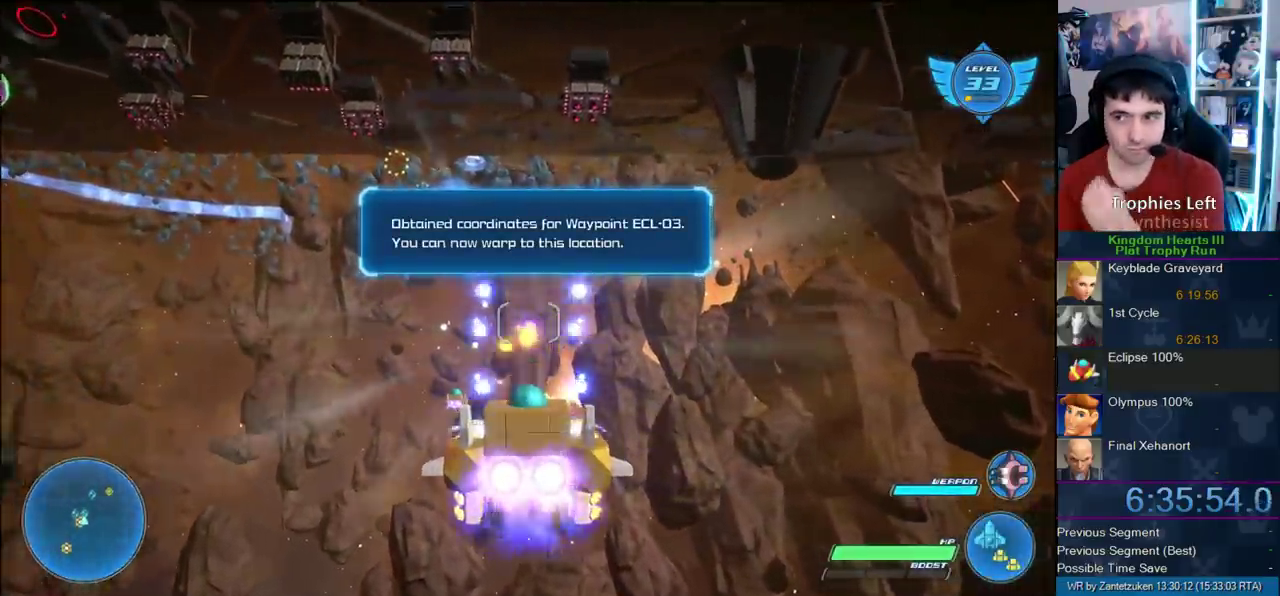
{"buttons": ["CROSS", "R2"], "left_stick": "up-left", "right_stick": "center", "events": [[33, "CROSS", "down"], [133, "CROSS", "up"], [233, "CROSS", "down"], [350, "CROSS", "up"], [433, "CROSS", "down"], [467, "left_stick", "up-left"]]}
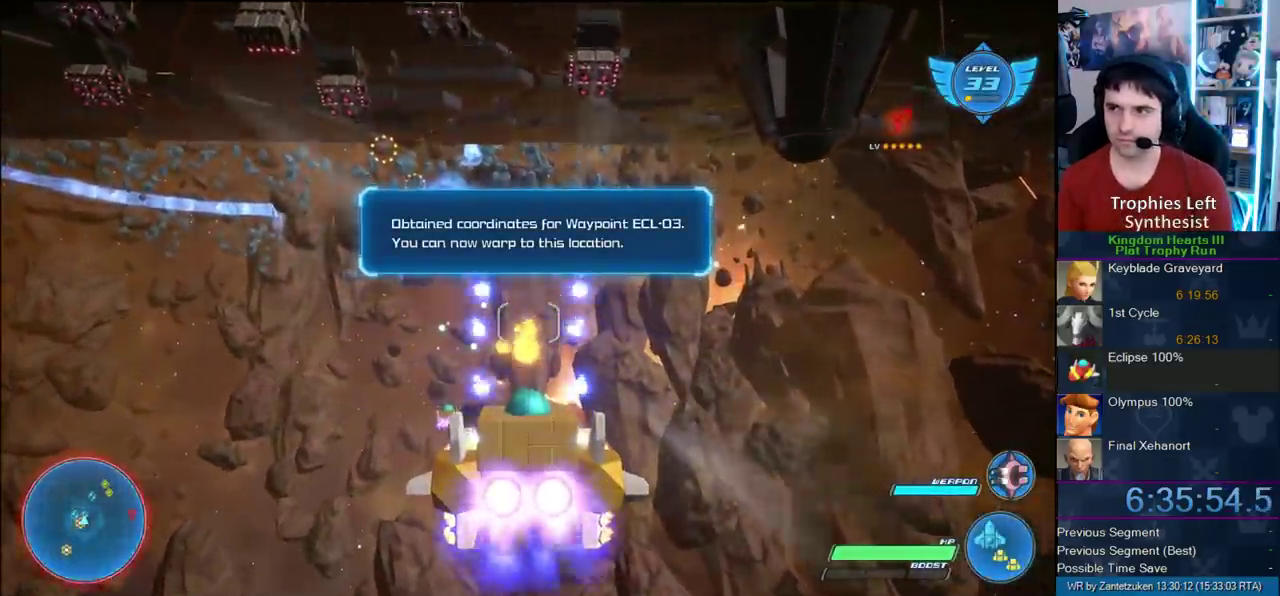
{"buttons": ["R2"], "left_stick": "right", "right_stick": "center", "events": [[50, "CROSS", "up"], [100, "CROSS", "down"], [217, "CROSS", "up"], [267, "left_stick", "center"], [333, "CROSS", "down"], [417, "left_stick", "right"], [467, "CROSS", "up"]]}
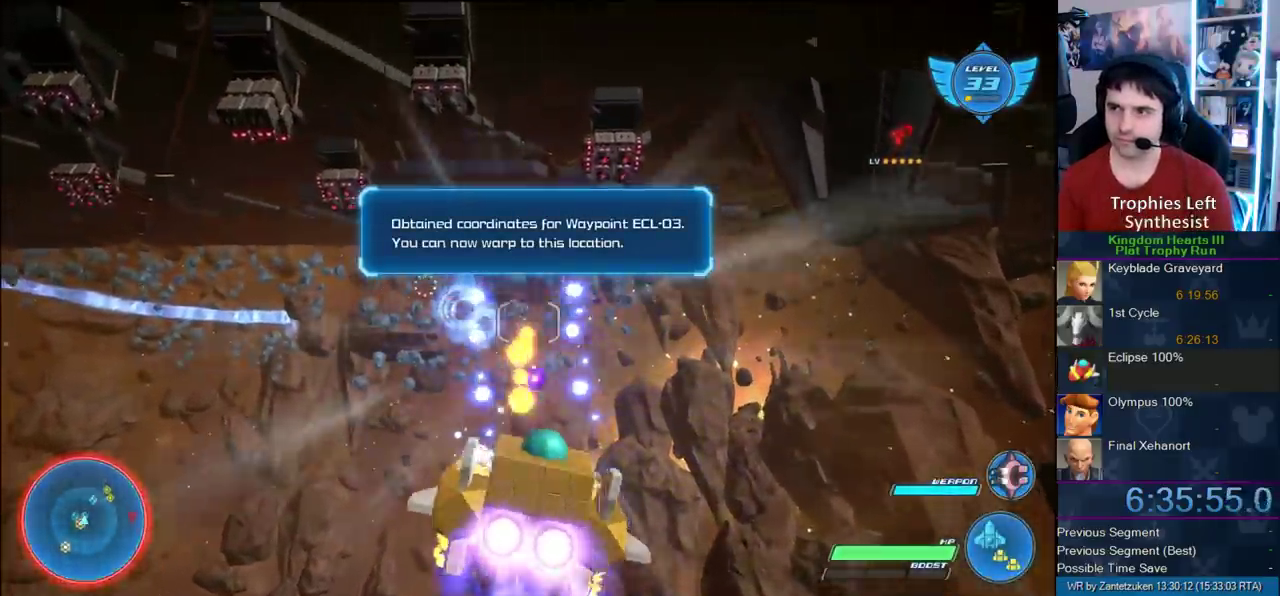
{"buttons": ["CROSS", "R2"], "left_stick": "down", "right_stick": "center", "events": [[50, "CROSS", "down"], [167, "CROSS", "up"], [217, "left_stick", "down-right"], [267, "CROSS", "down"], [400, "CROSS", "up"], [400, "left_stick", "down"], [467, "CROSS", "down"]]}
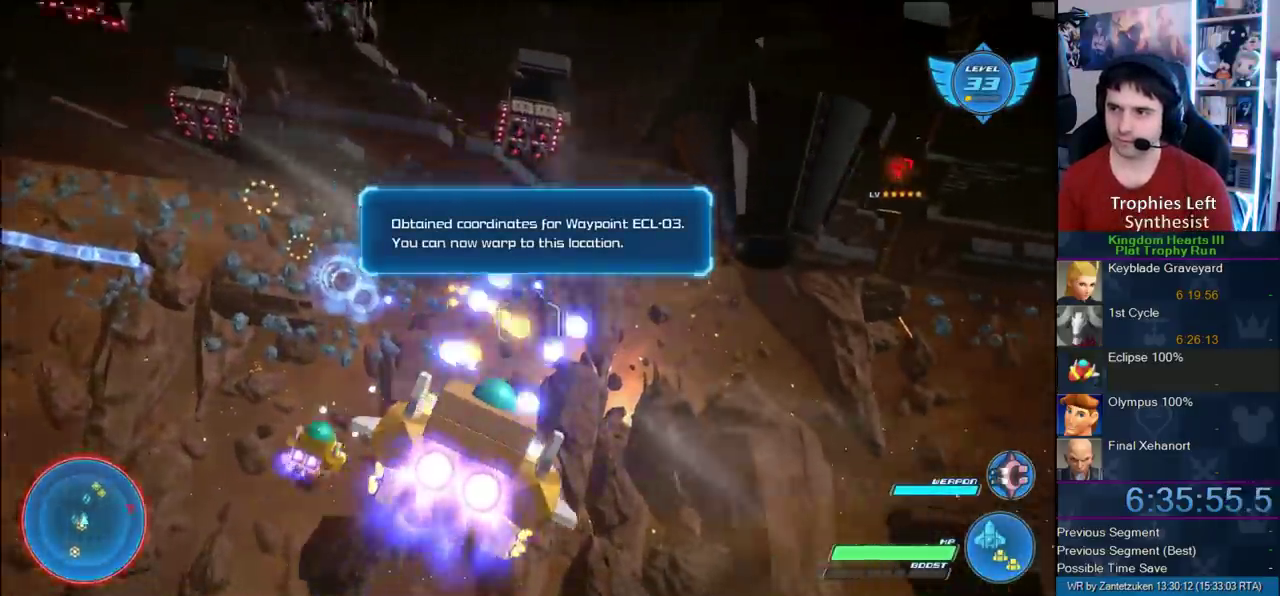
{"buttons": ["CROSS", "R2"], "left_stick": "center", "right_stick": "center", "events": [[67, "CROSS", "up"], [67, "left_stick", "center"], [183, "CROSS", "down"], [300, "CROSS", "up"], [383, "CROSS", "down"]]}
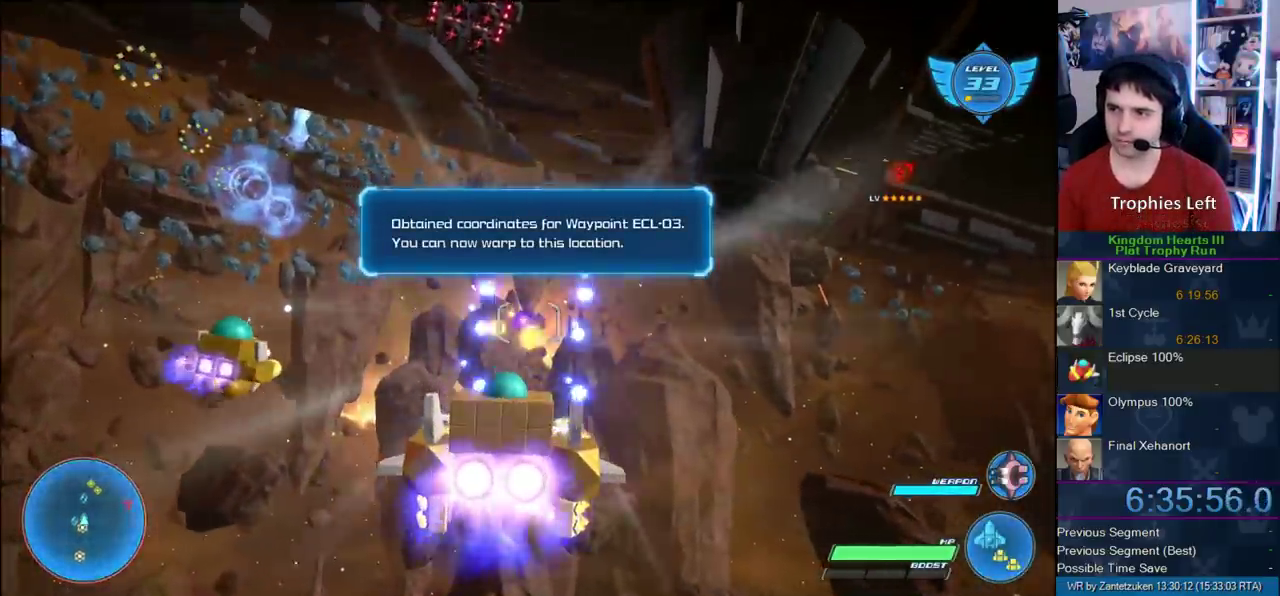
{"buttons": ["R2"], "left_stick": "center", "right_stick": "center", "events": [[183, "CROSS", "up"], [250, "CROSS", "down"], [383, "CROSS", "up"]]}
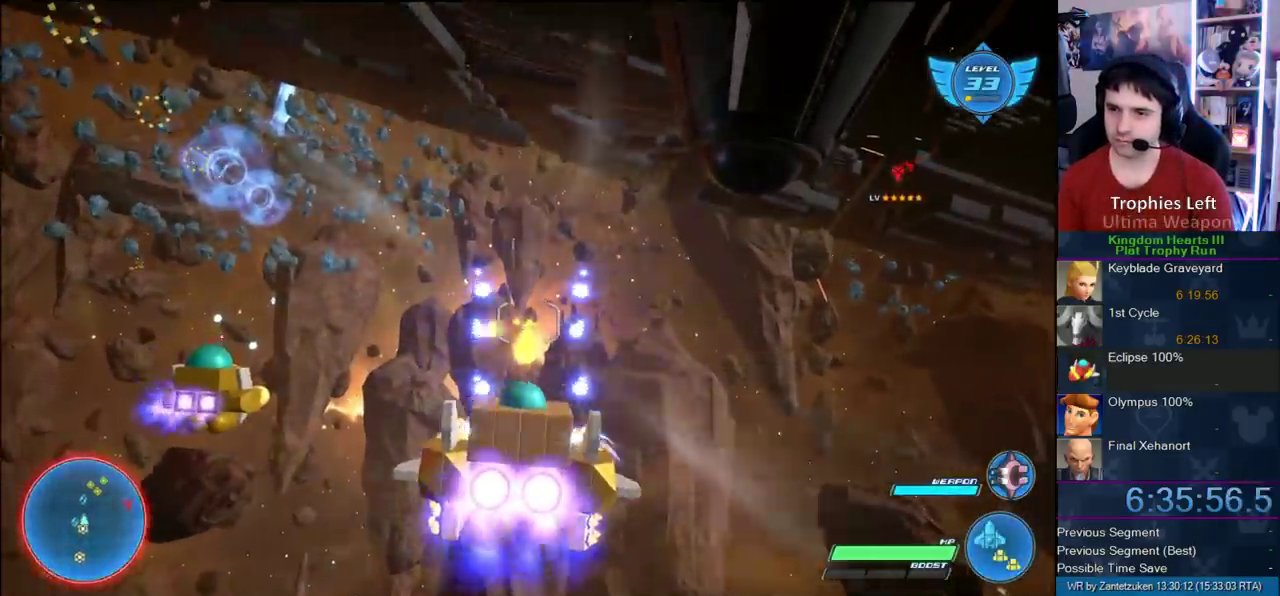
{"buttons": ["CROSS", "R2"], "left_stick": "center", "right_stick": "center", "events": [[33, "CROSS", "down"], [33, "left_stick", "right"], [83, "left_stick", "left"], [100, "CROSS", "up"], [183, "CROSS", "down"], [183, "left_stick", "right"], [233, "left_stick", "center"], [317, "CROSS", "up"], [400, "CROSS", "down"]]}
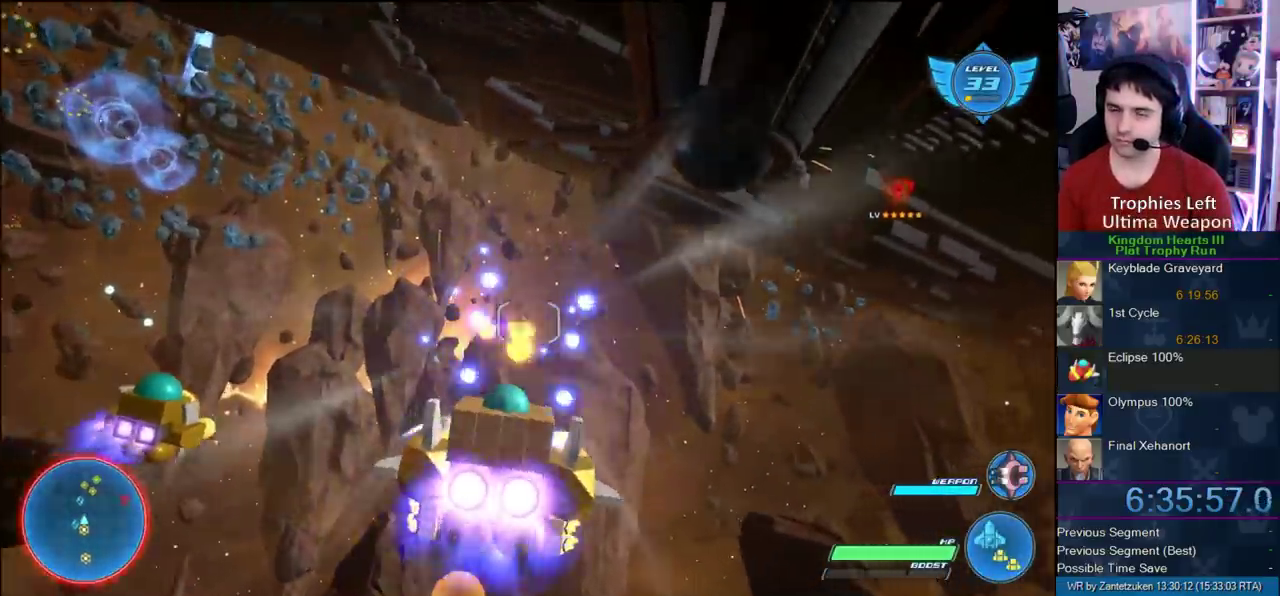
{"buttons": ["R2"], "left_stick": "right", "right_stick": "center", "events": [[217, "CROSS", "up"], [283, "CROSS", "down"], [333, "left_stick", "right"], [450, "CROSS", "up"]]}
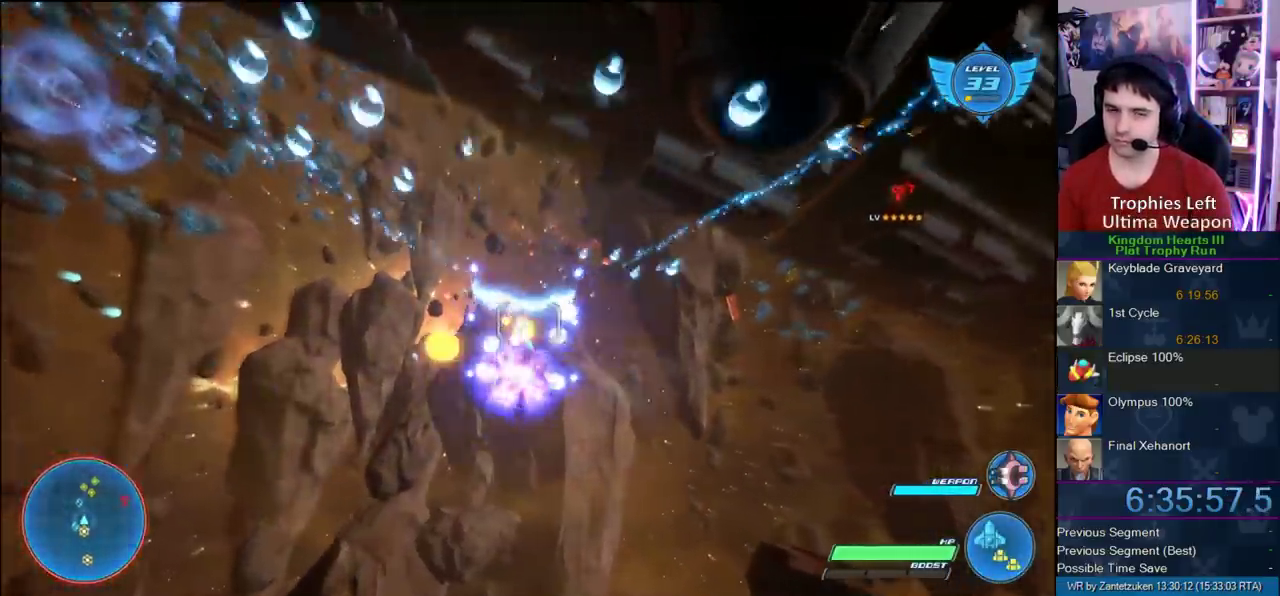
{"buttons": ["R2"], "left_stick": "center", "right_stick": "center", "events": [[33, "CROSS", "down"], [167, "CROSS", "up"], [167, "left_stick", "center"]]}
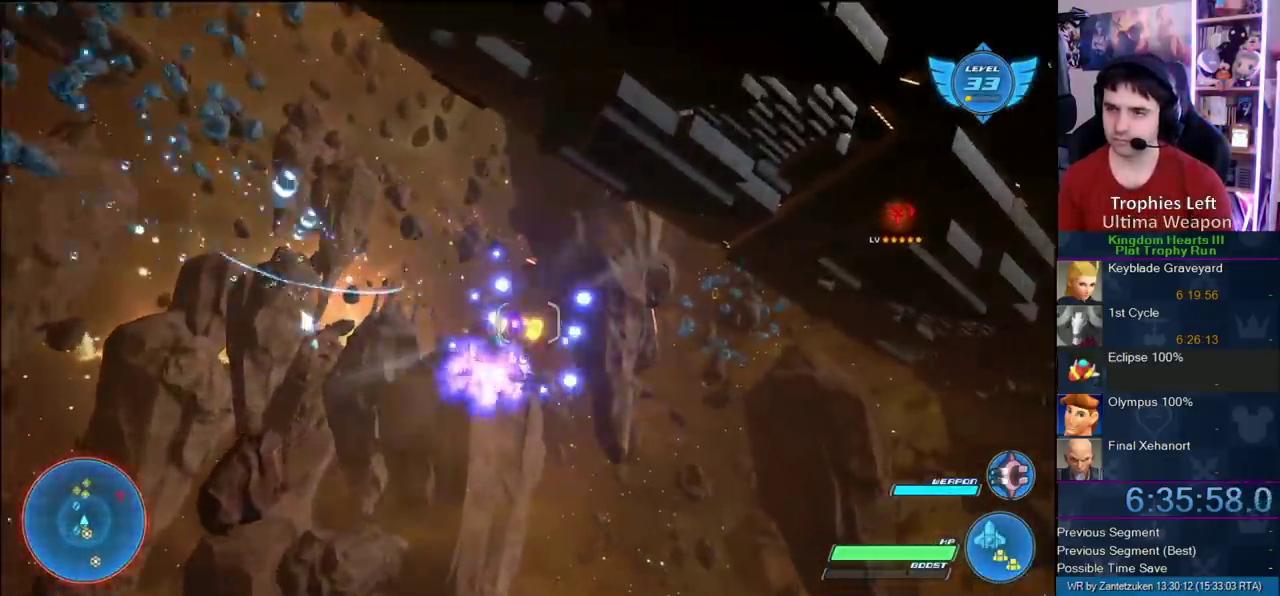
{"buttons": ["R2"], "left_stick": "center", "right_stick": "center", "events": [[83, "left_stick", "right"], [217, "left_stick", "left"], [317, "left_stick", "center"]]}
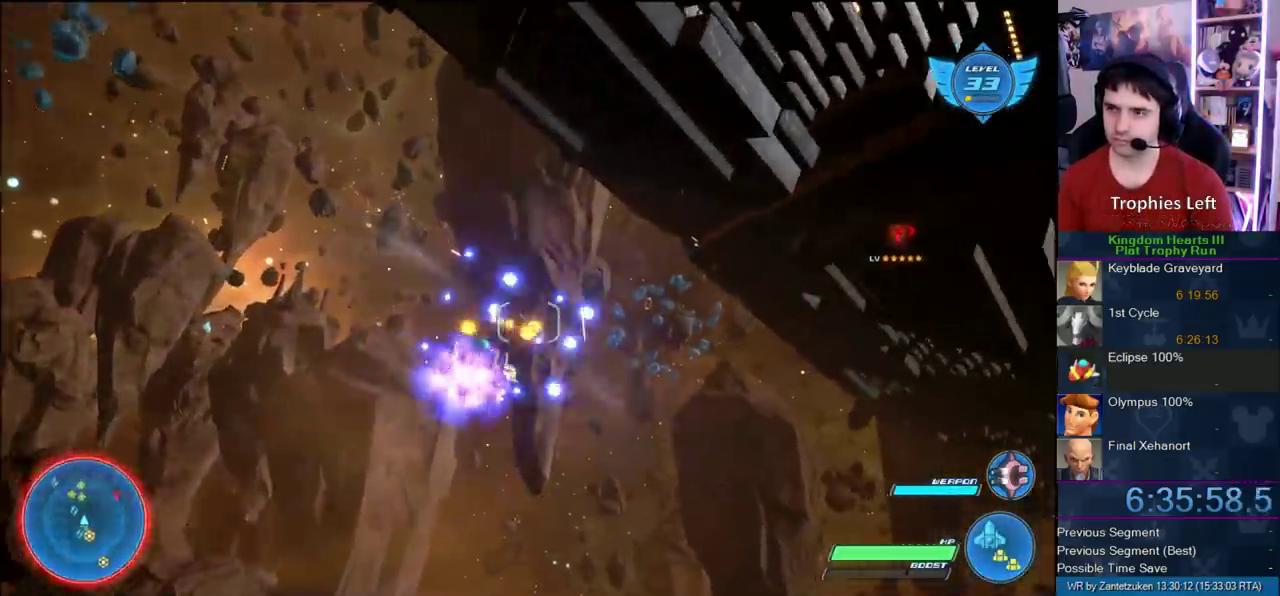
{"buttons": ["R2"], "left_stick": "center", "right_stick": "center", "events": []}